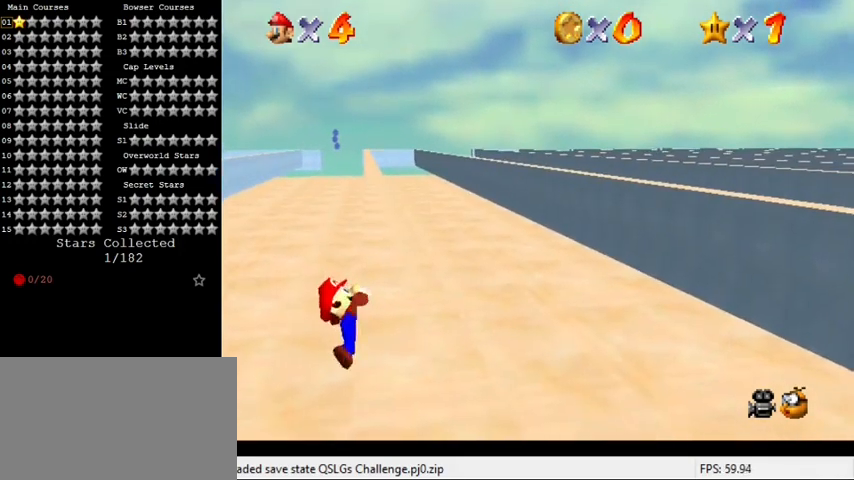
Gameplay with keyboard; each line is a JSON object with the keys held at the frame after it. "events" lists presses ("down") and releases ("up") of "a", "c", "ctrl", "d", "down", "left", "return", "right", "s", "shift", "up", "w", "x" and "y" between this image and that frame as [ms after this image, input, new state], when the widget could be followed in between. No other keys are recorded. Mouse input is not recorded.
{"keys": [], "events": []}
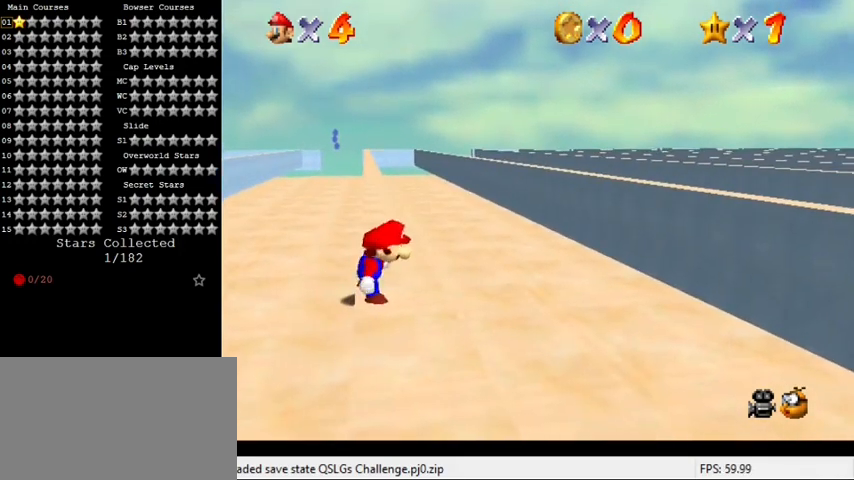
{"keys": ["shift", "up"], "events": [[100, "shift", "down"], [133, "left", "down"], [133, "up", "down"], [367, "left", "up"]]}
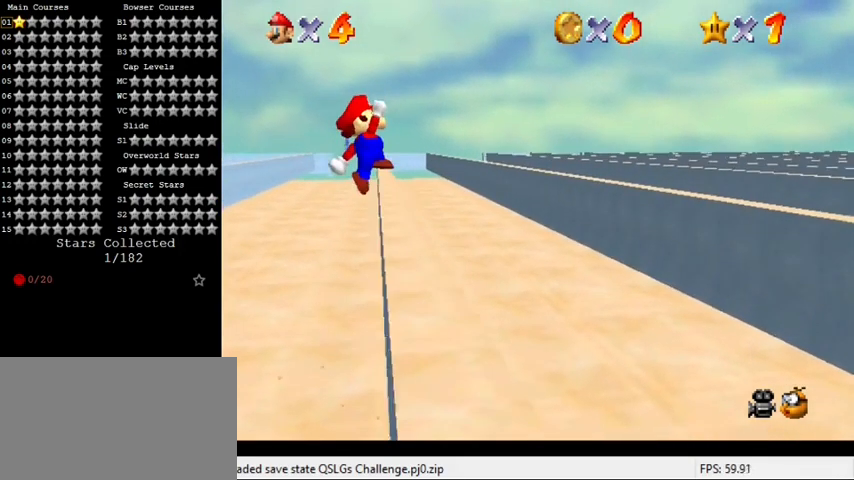
{"keys": ["right", "up"], "events": [[233, "right", "down"], [367, "shift", "up"]]}
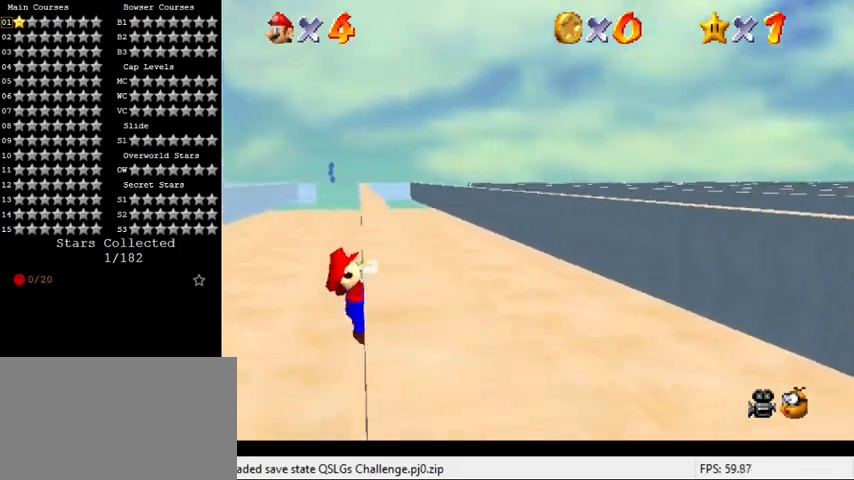
{"keys": [], "events": [[200, "up", "up"], [433, "right", "up"]]}
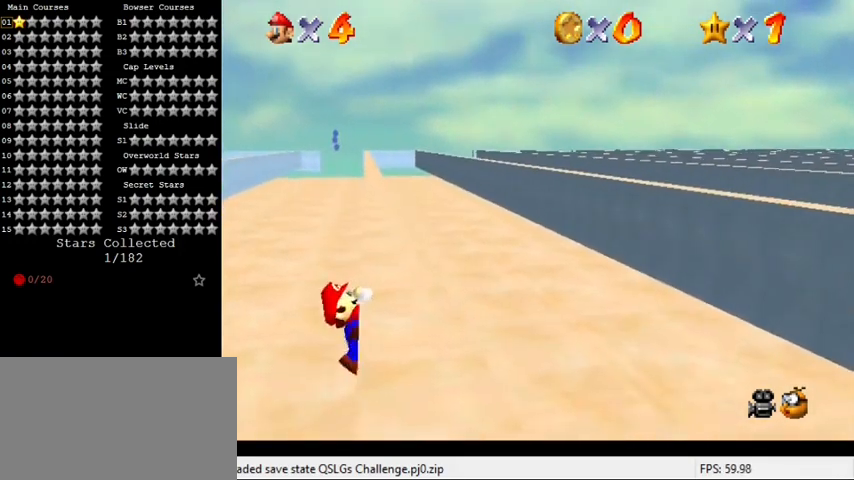
{"keys": [], "events": []}
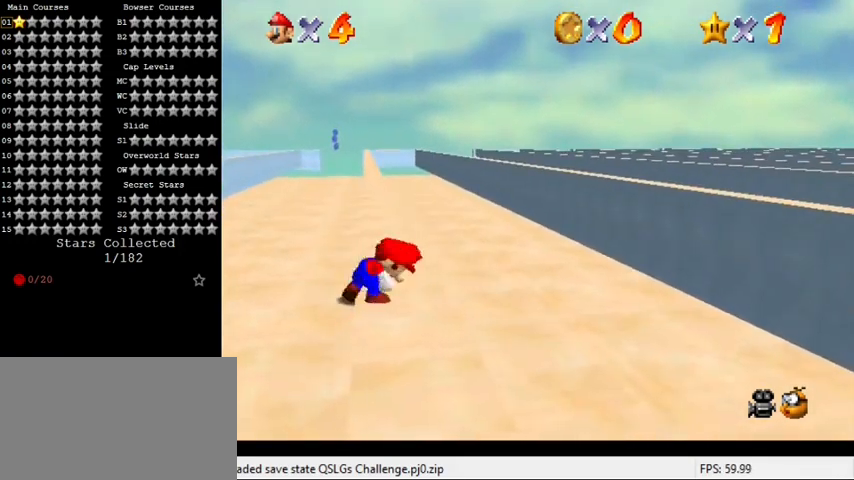
{"keys": ["left", "shift", "up"], "events": [[200, "shift", "down"], [267, "left", "down"], [267, "up", "down"]]}
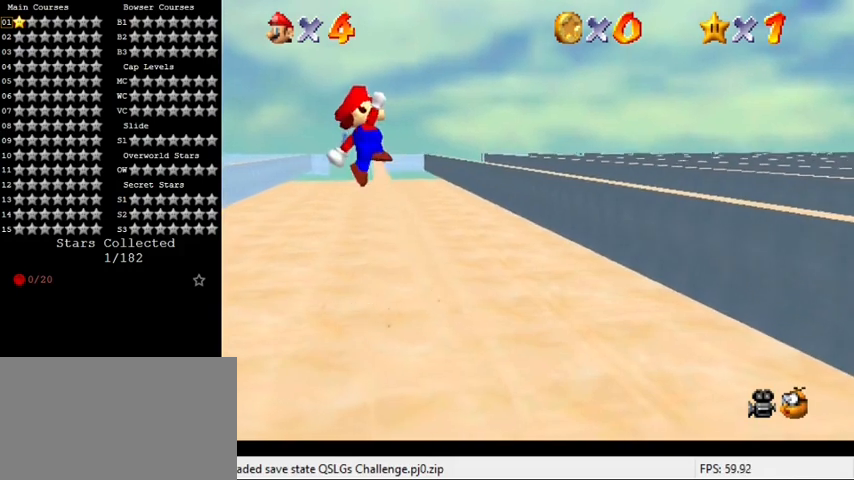
{"keys": ["right", "up"], "events": [[33, "left", "up"], [333, "right", "down"], [500, "shift", "up"]]}
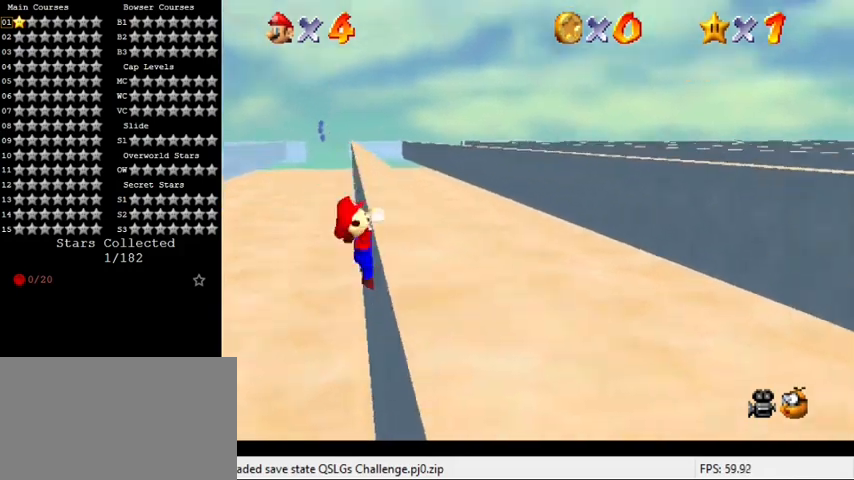
{"keys": [], "events": [[267, "up", "up"], [500, "right", "up"]]}
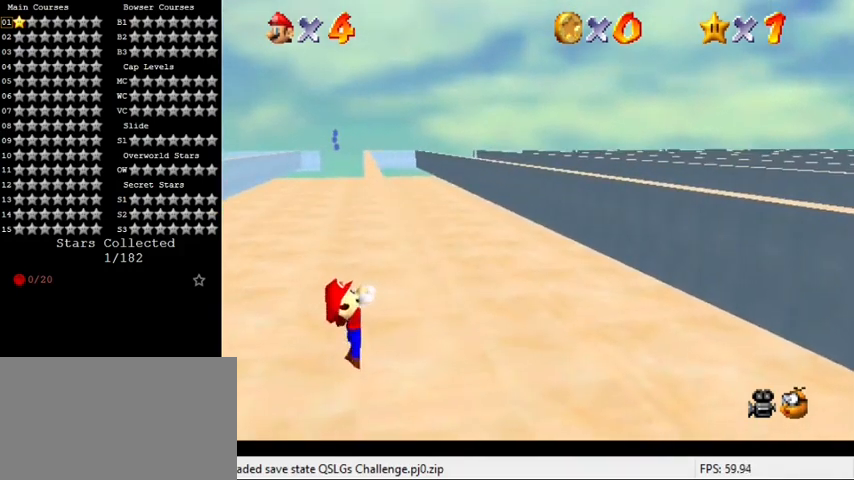
{"keys": [], "events": []}
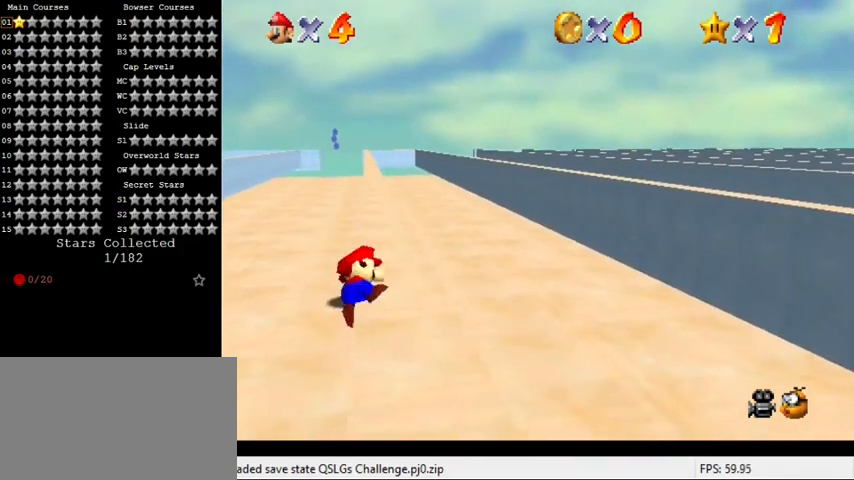
{"keys": ["left", "shift", "up"], "events": [[367, "shift", "down"], [433, "left", "down"], [433, "up", "down"]]}
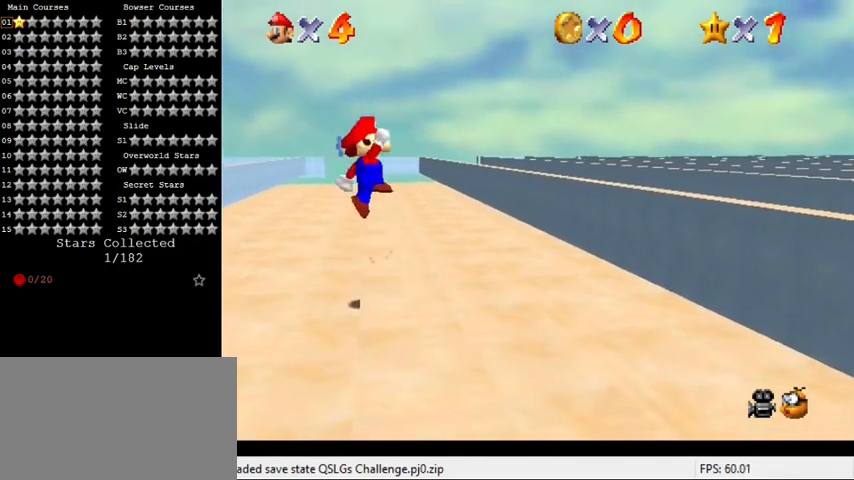
{"keys": ["right", "shift", "up"], "events": [[133, "left", "up"], [500, "right", "down"]]}
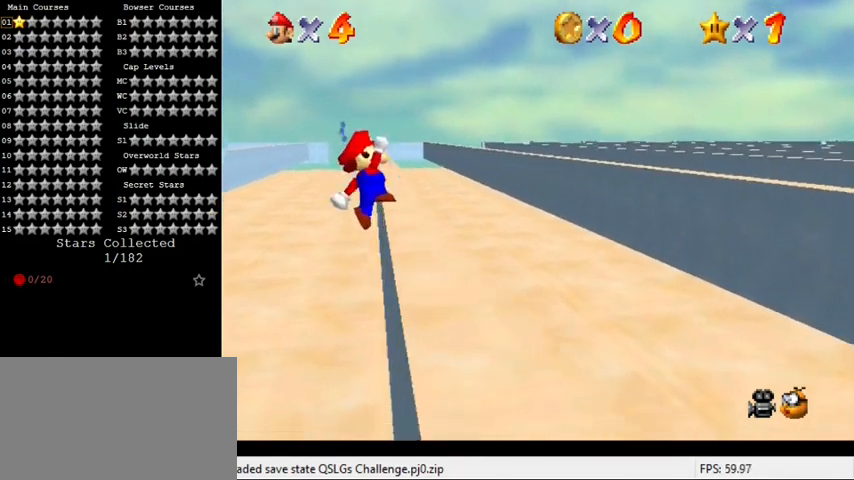
{"keys": ["right", "up"], "events": [[67, "shift", "up"]]}
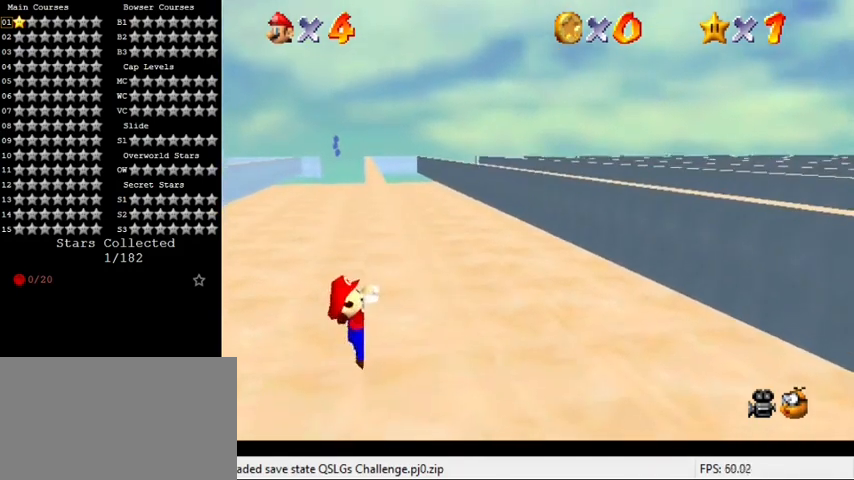
{"keys": [], "events": [[67, "up", "up"], [167, "right", "up"]]}
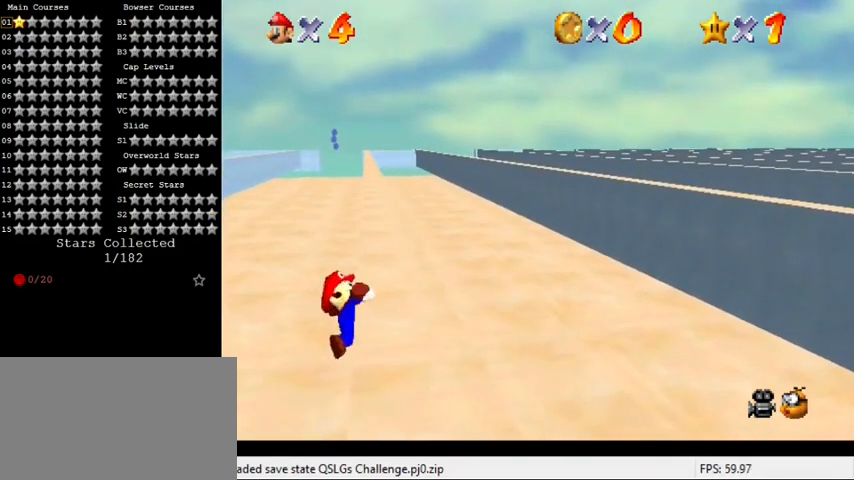
{"keys": ["shift"], "events": [[500, "shift", "down"]]}
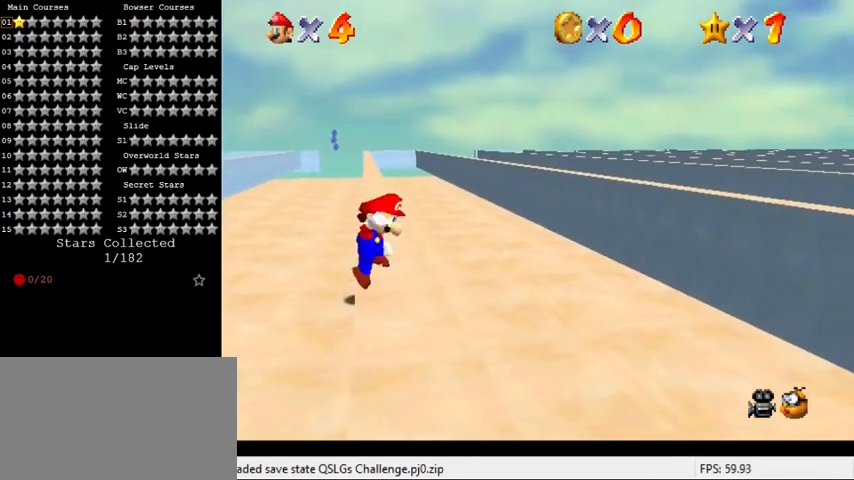
{"keys": ["shift", "up"], "events": [[100, "left", "down"], [100, "up", "down"], [300, "left", "up"]]}
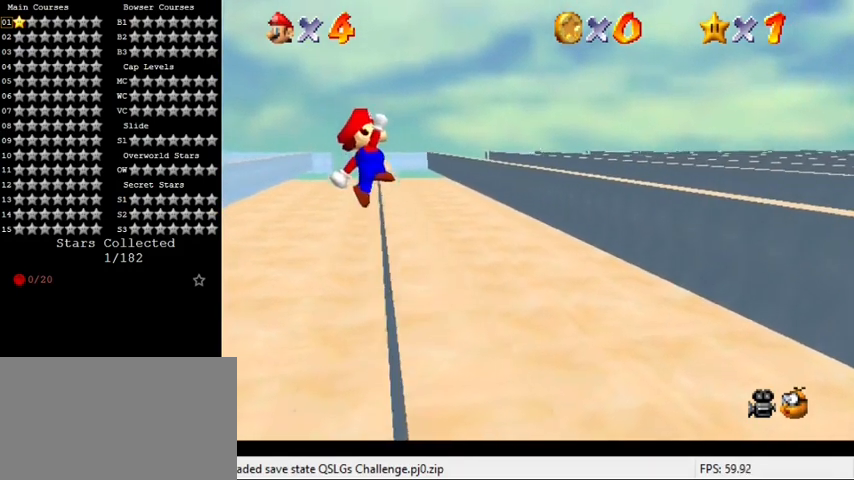
{"keys": ["right", "up"], "events": [[100, "right", "down"], [233, "shift", "up"]]}
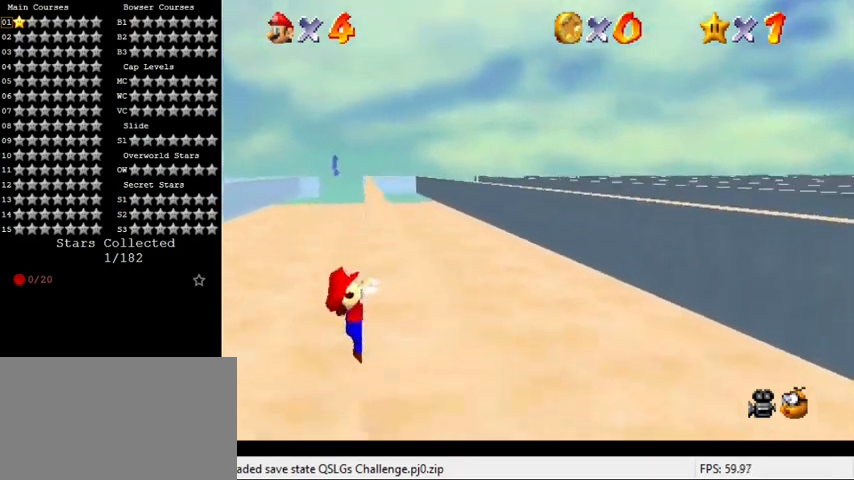
{"keys": [], "events": [[133, "up", "up"], [267, "right", "up"]]}
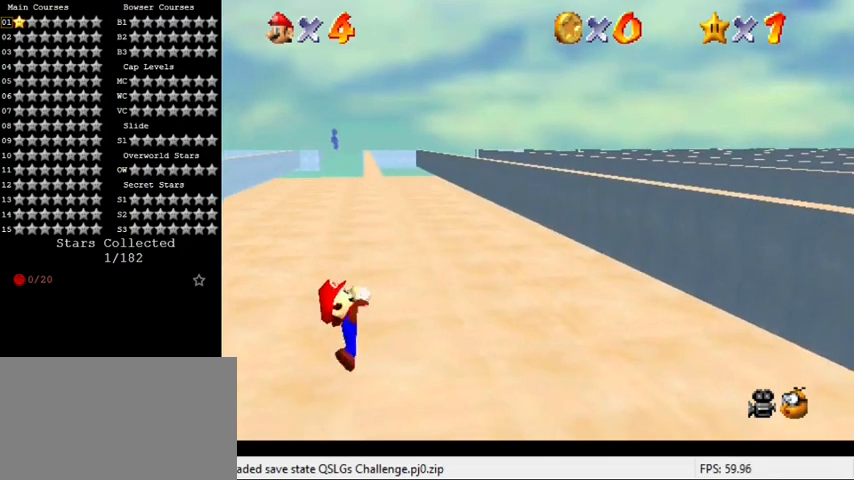
{"keys": [], "events": []}
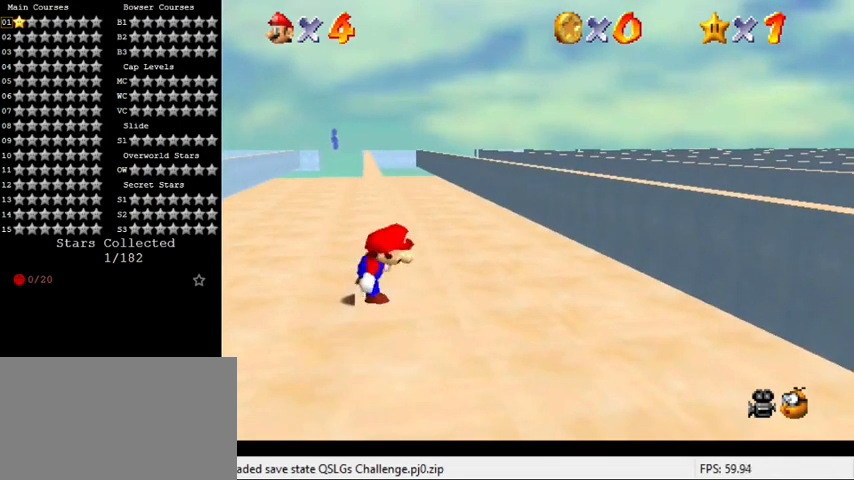
{"keys": ["shift", "up"], "events": [[100, "shift", "down"], [200, "left", "down"], [200, "up", "down"], [433, "left", "up"]]}
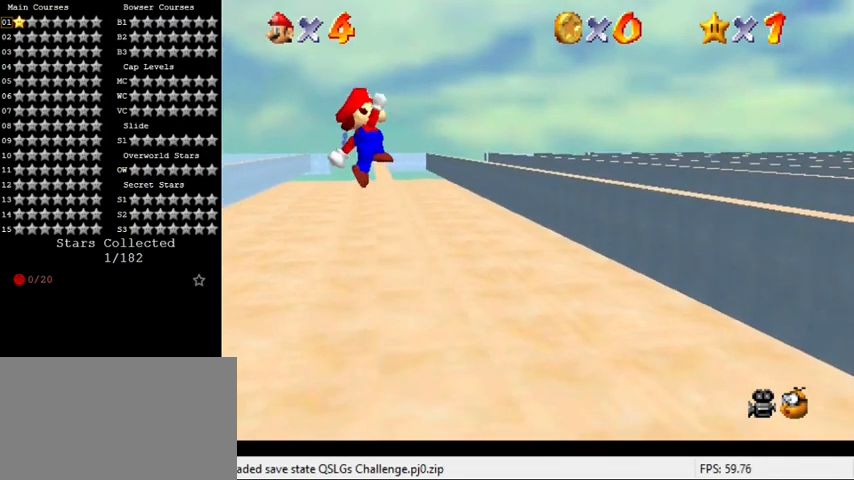
{"keys": ["right", "up"], "events": [[300, "right", "down"], [433, "shift", "up"]]}
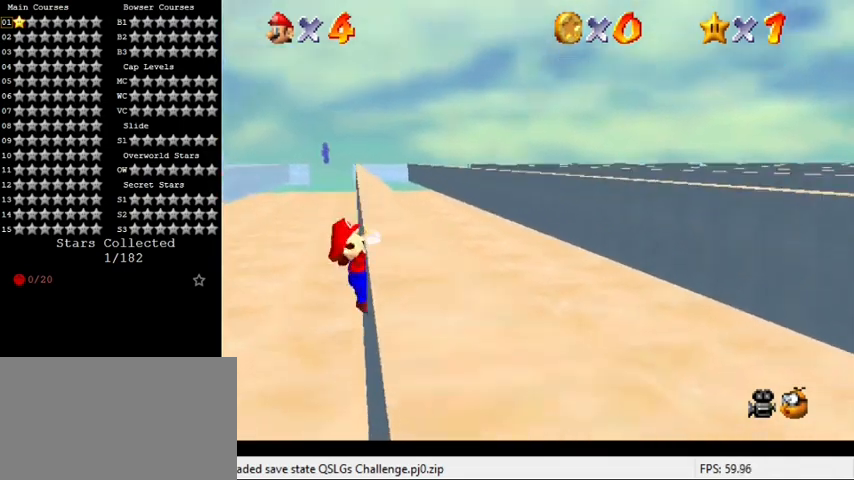
{"keys": [], "events": [[200, "up", "up"], [400, "right", "up"]]}
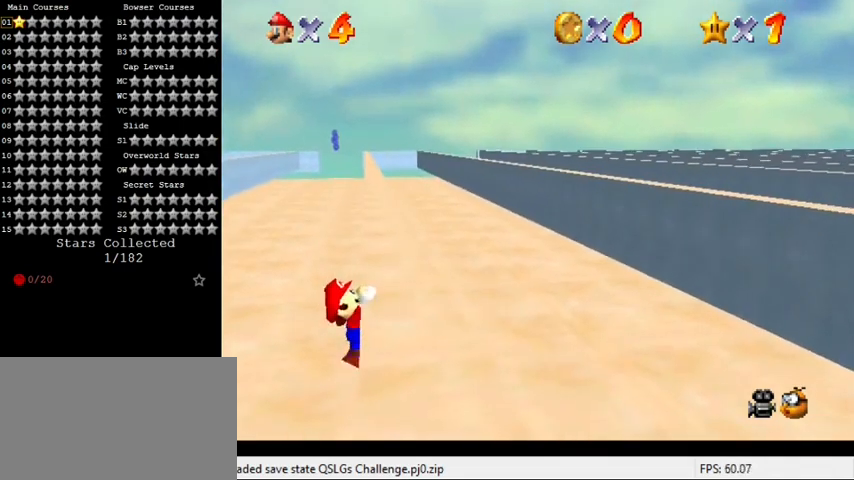
{"keys": [], "events": []}
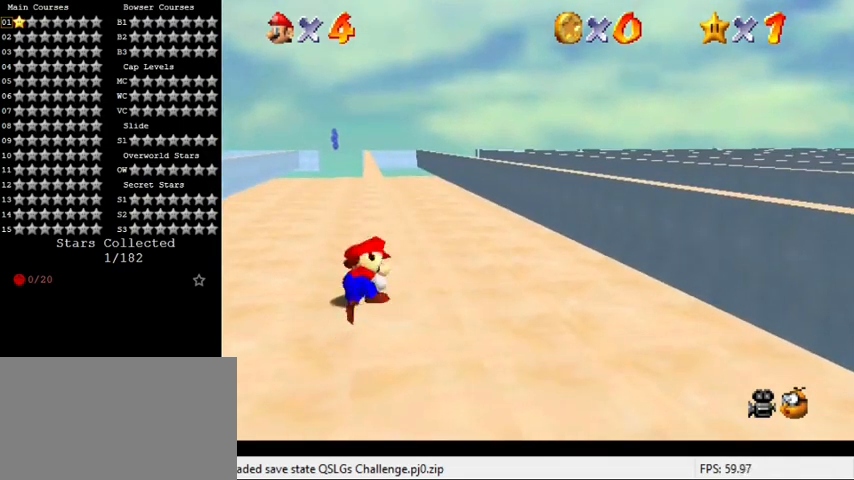
{"keys": ["left", "shift", "up"], "events": [[267, "shift", "down"], [300, "left", "down"], [300, "up", "down"]]}
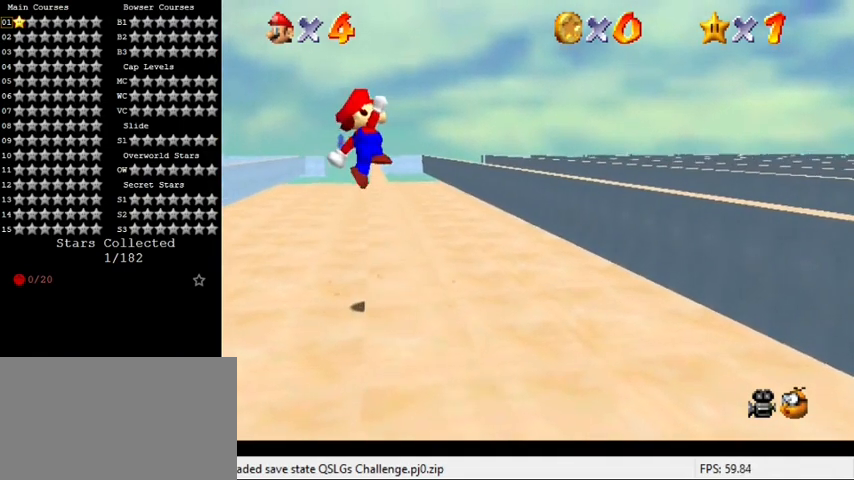
{"keys": ["right", "up"], "events": [[33, "left", "up"], [367, "right", "down"], [500, "shift", "up"]]}
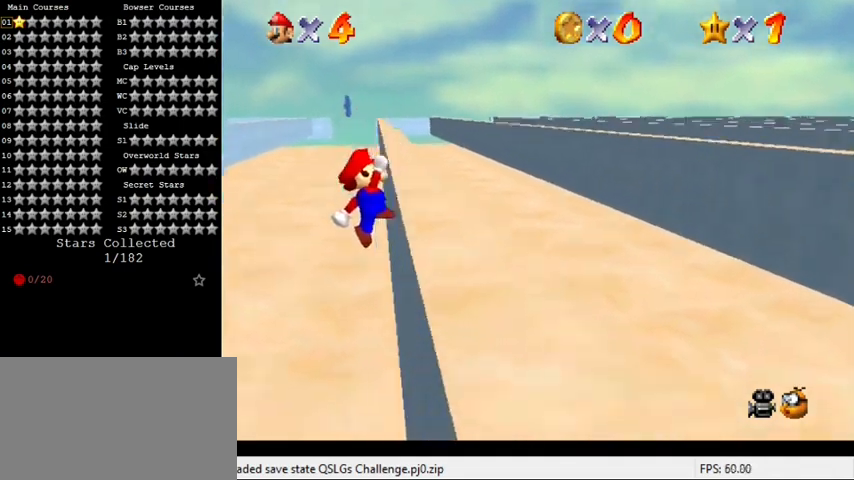
{"keys": ["right"], "events": [[400, "up", "up"]]}
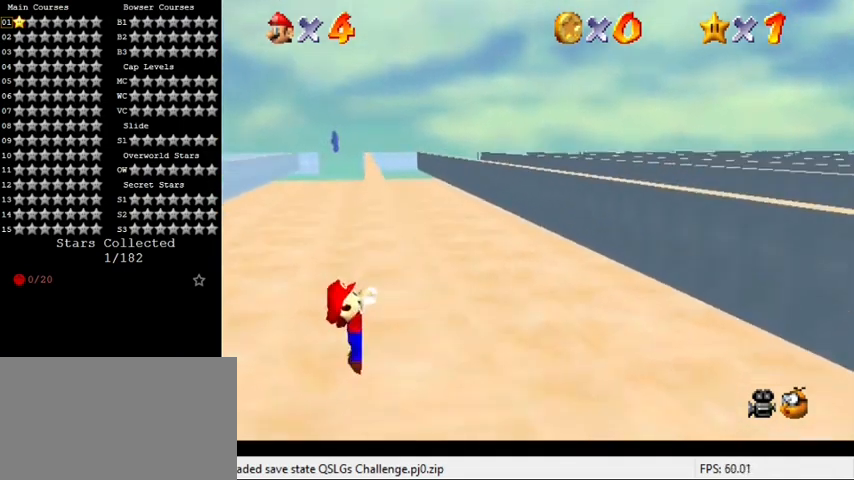
{"keys": [], "events": [[67, "right", "up"]]}
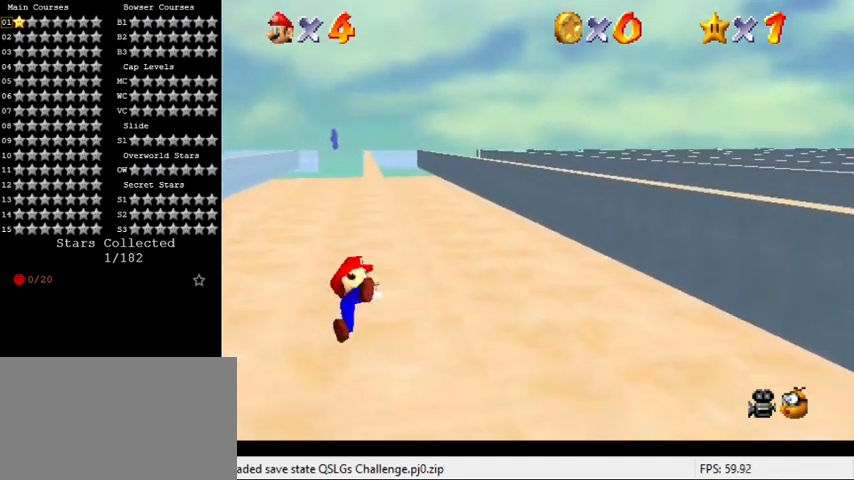
{"keys": ["left", "shift", "up"], "events": [[367, "shift", "down"], [467, "left", "down"], [467, "up", "down"]]}
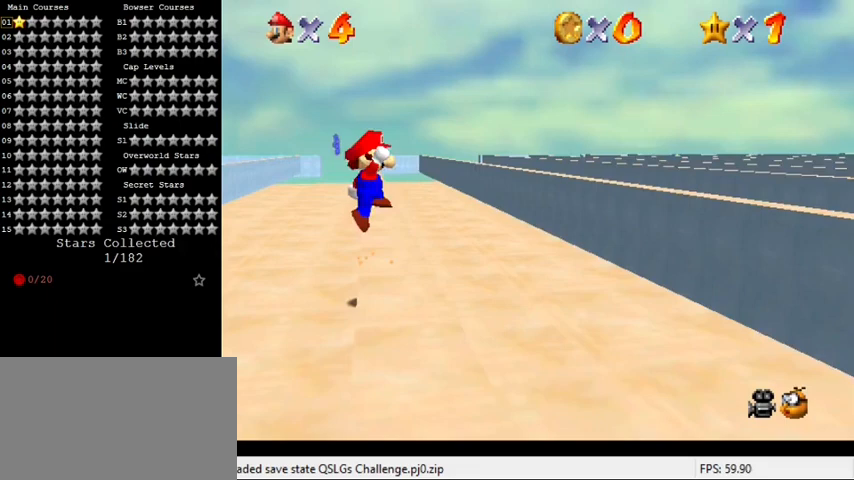
{"keys": ["shift", "up"], "events": [[200, "left", "up"]]}
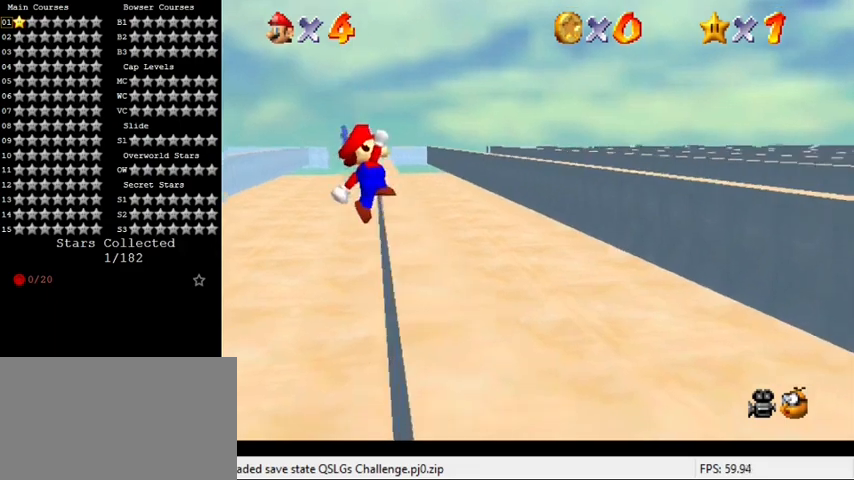
{"keys": ["right"], "events": [[33, "right", "down"], [100, "shift", "up"], [467, "up", "up"]]}
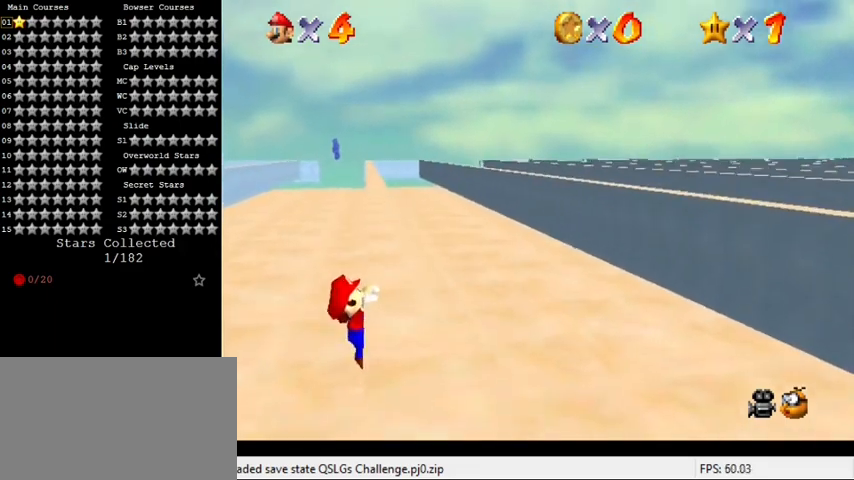
{"keys": [], "events": [[167, "right", "up"]]}